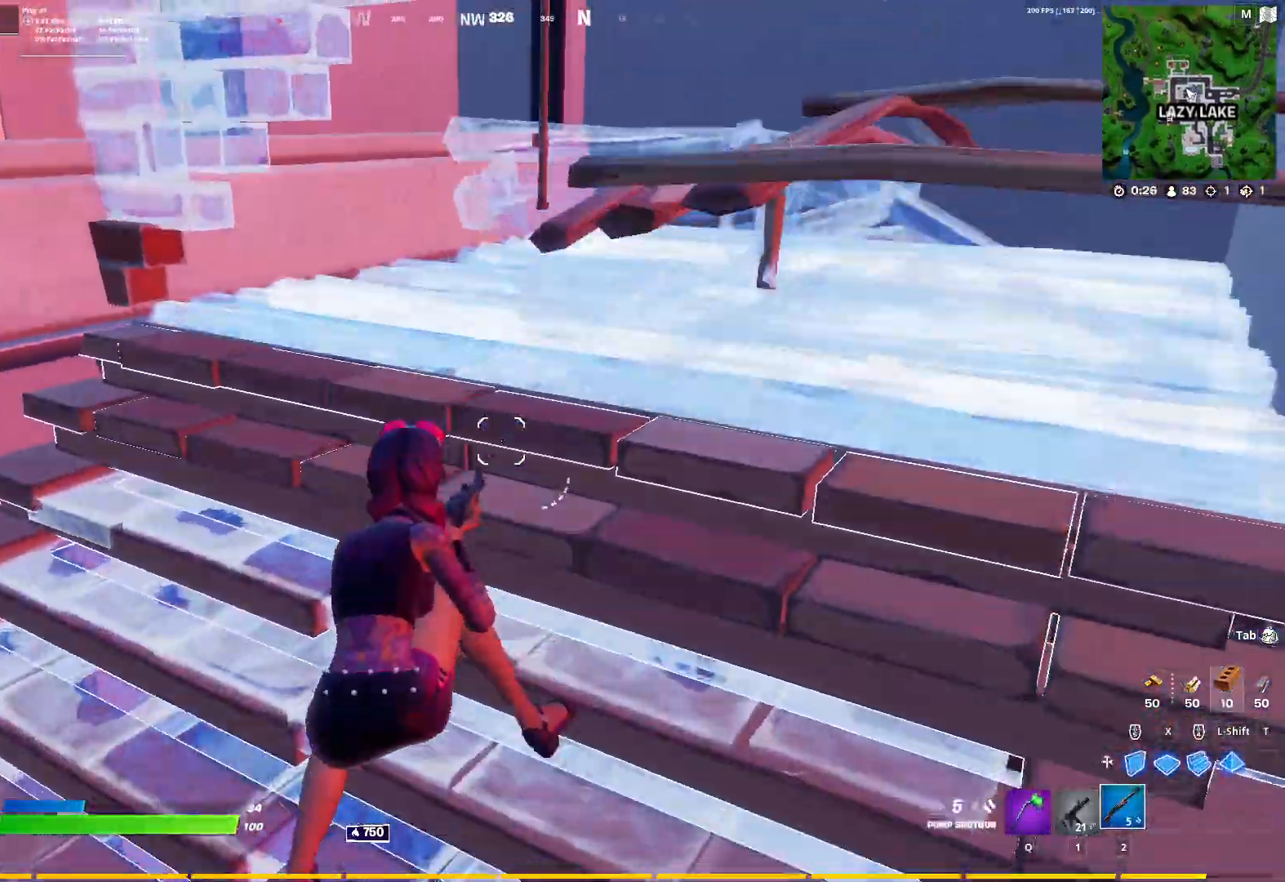
Gameplay with keyboard and mouse; each line is a JSON object with the keys and mouse buttons held at the frame after it. "events" lists presses ("down") and releases ("up") of "1", "2", "3", "4", "5", "a", "alt", "c", "caps_lock", "ctrl", "d", "e", "f", "g", "q", "r", "s", "shift", "space", "t", "tab", "v", "w", "x", "z", "mouse_left", "mouse_wheel" and "mouse_right" between this image and that frame as [ms after this image, input, new state], when the widget could be followed in between. "mouse_left", "mouse_wheel", "mouse_right" = the "left", "wheel", "right" buttons of the "mouse" list. No other keys are recorded. "wheel" means that the mouse wheel is clicked or scrolled. "mouse_move" is the direction in which the mouse moves at that frame (one of eight, or "still"), when it could be read.
{"keys": ["d", "w"], "mouse": [], "mouse_move": "still", "events": [[83, "space", "up"], [217, "a", "up"], [267, "q", "down"], [317, "d", "down"], [317, "q", "up"]]}
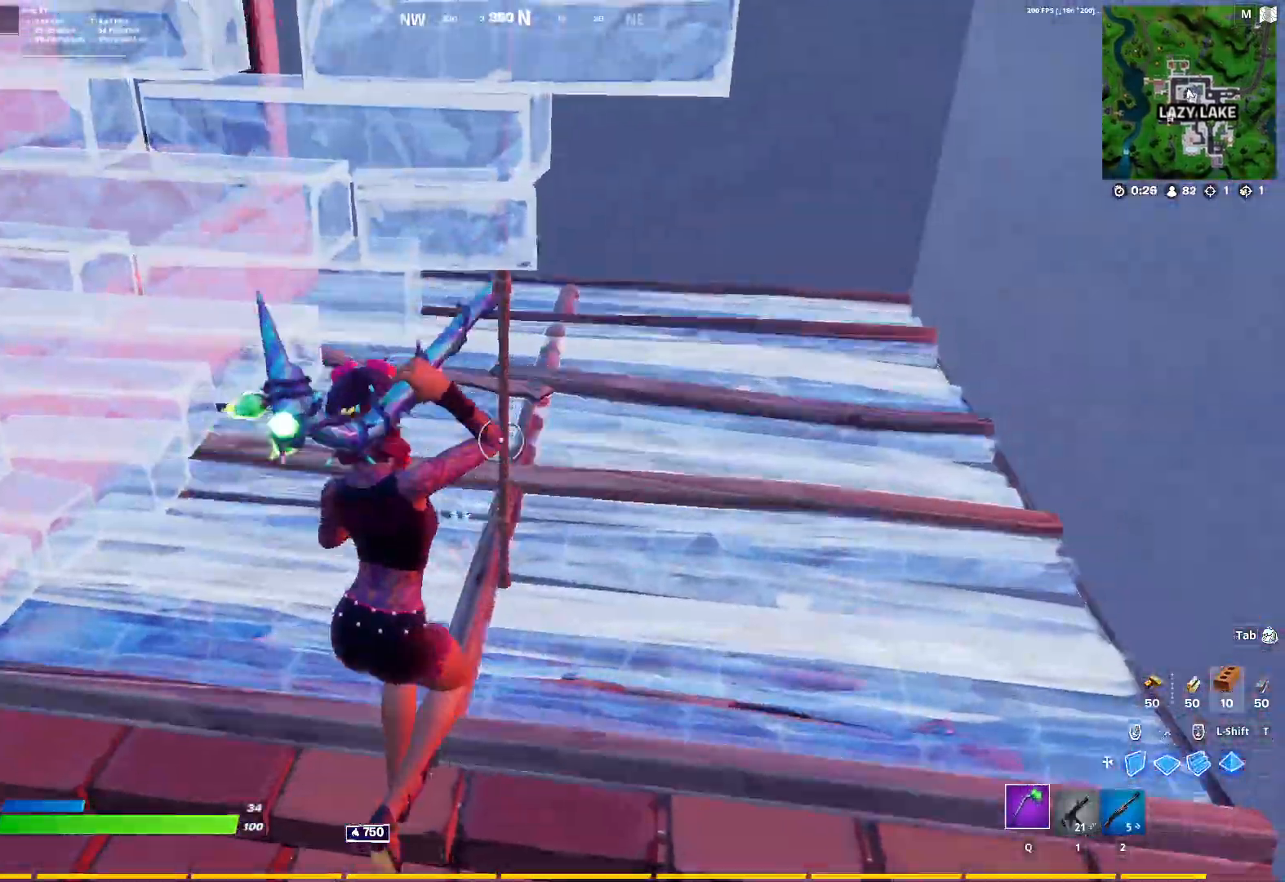
{"keys": ["d"], "mouse": ["left"], "events": [[283, "w", "up"], [333, "ctrl", "down"], [417, "ctrl", "up"], [417, "mouse_left", "down"]]}
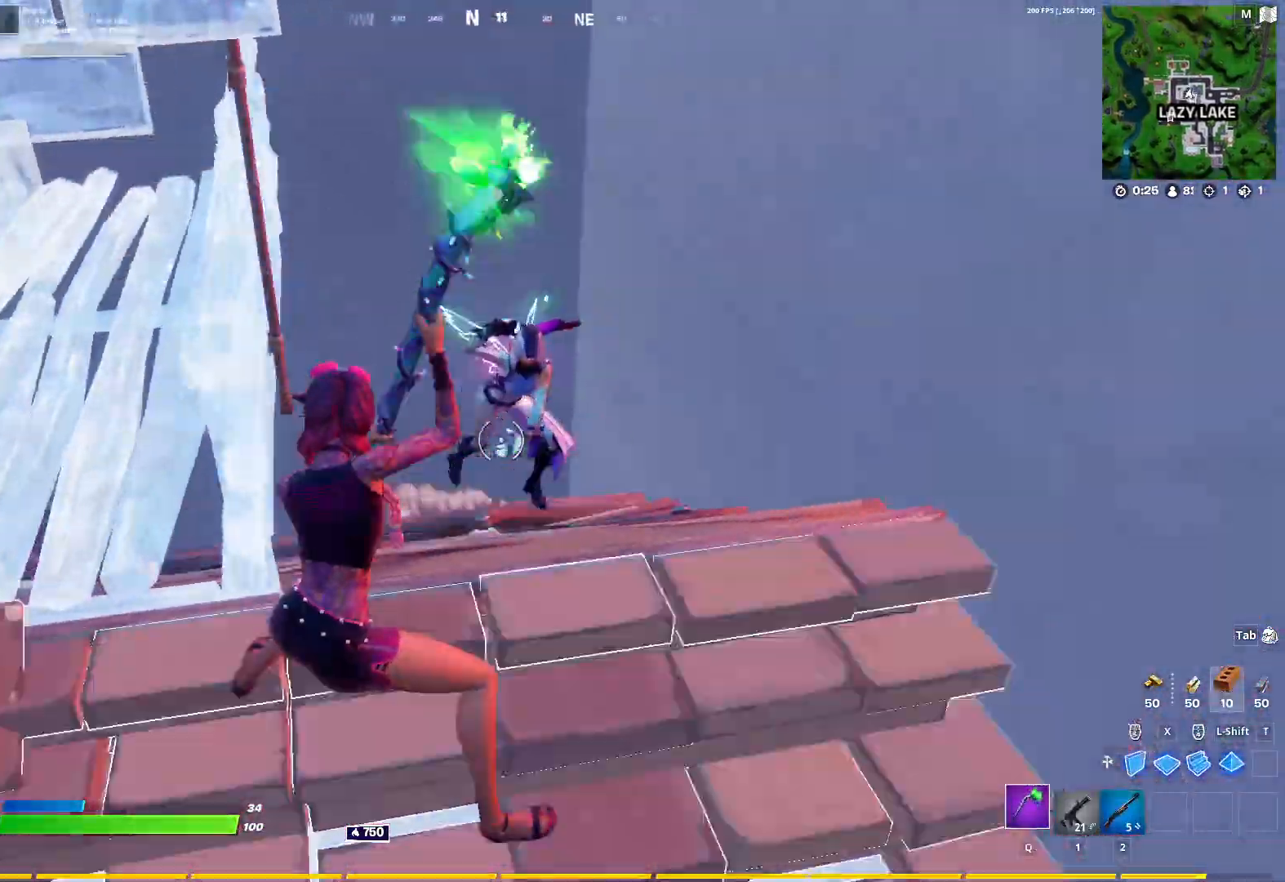
{"keys": ["d", "s"], "mouse": [], "mouse_move": "up-right", "events": [[67, "2", "down"], [67, "mouse_left", "up"], [167, "2", "up"], [200, "space", "down"], [250, "s", "down"], [350, "space", "up"]]}
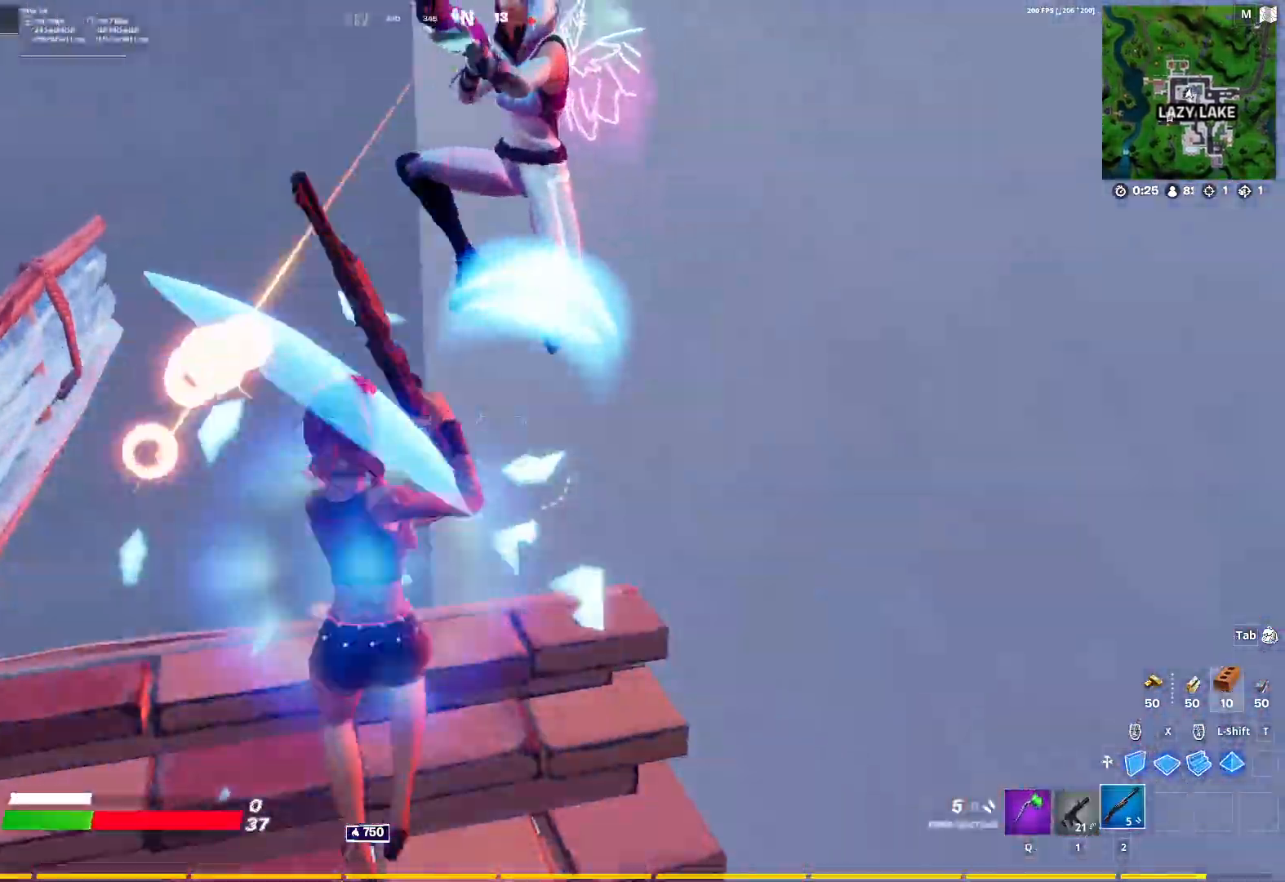
{"keys": ["s"], "mouse": [], "mouse_move": "still", "events": [[33, "d", "up"], [167, "mouse_left", "down"], [267, "mouse_left", "up"], [267, "r", "down"], [317, "r", "up"], [367, "ctrl", "down"], [450, "ctrl", "up"]]}
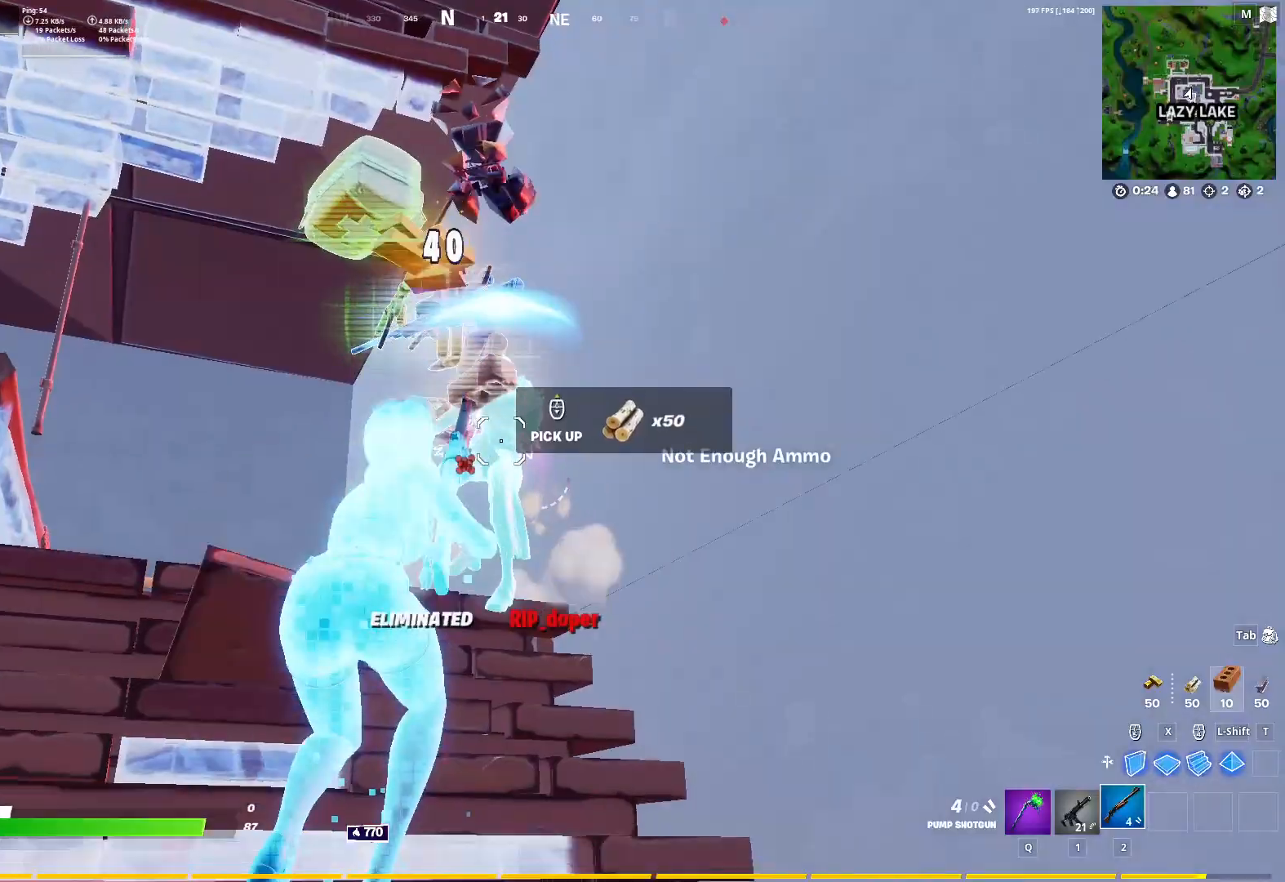
{"keys": ["s"], "mouse": [], "mouse_move": "left", "events": []}
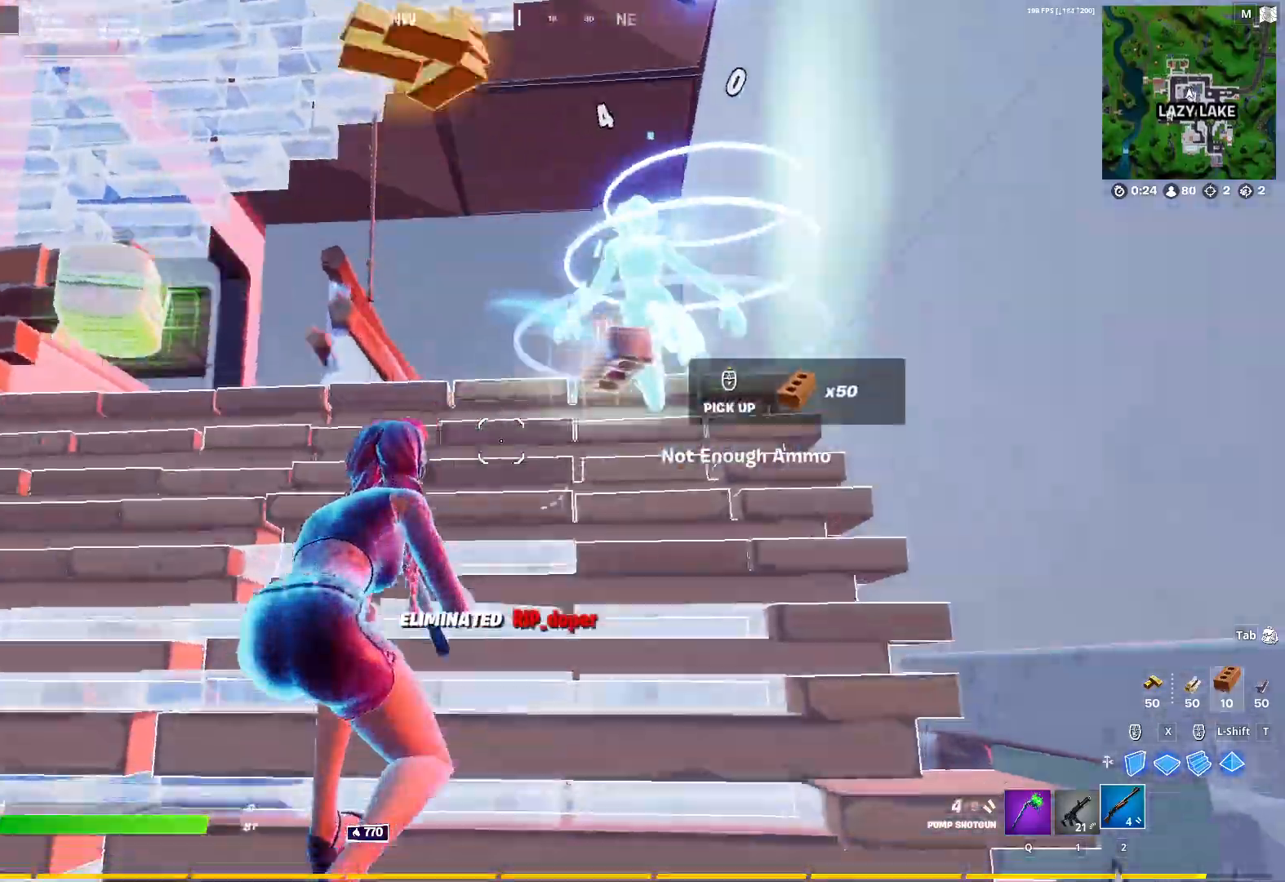
{"keys": ["d", "w"], "mouse": [], "mouse_move": "right", "events": [[117, "q", "down"], [167, "s", "up"], [250, "d", "down"], [250, "q", "up"], [250, "w", "down"], [300, "space", "down"], [400, "mouse_wheel", "down"], [400, "space", "up"], [483, "mouse_wheel", "up"]]}
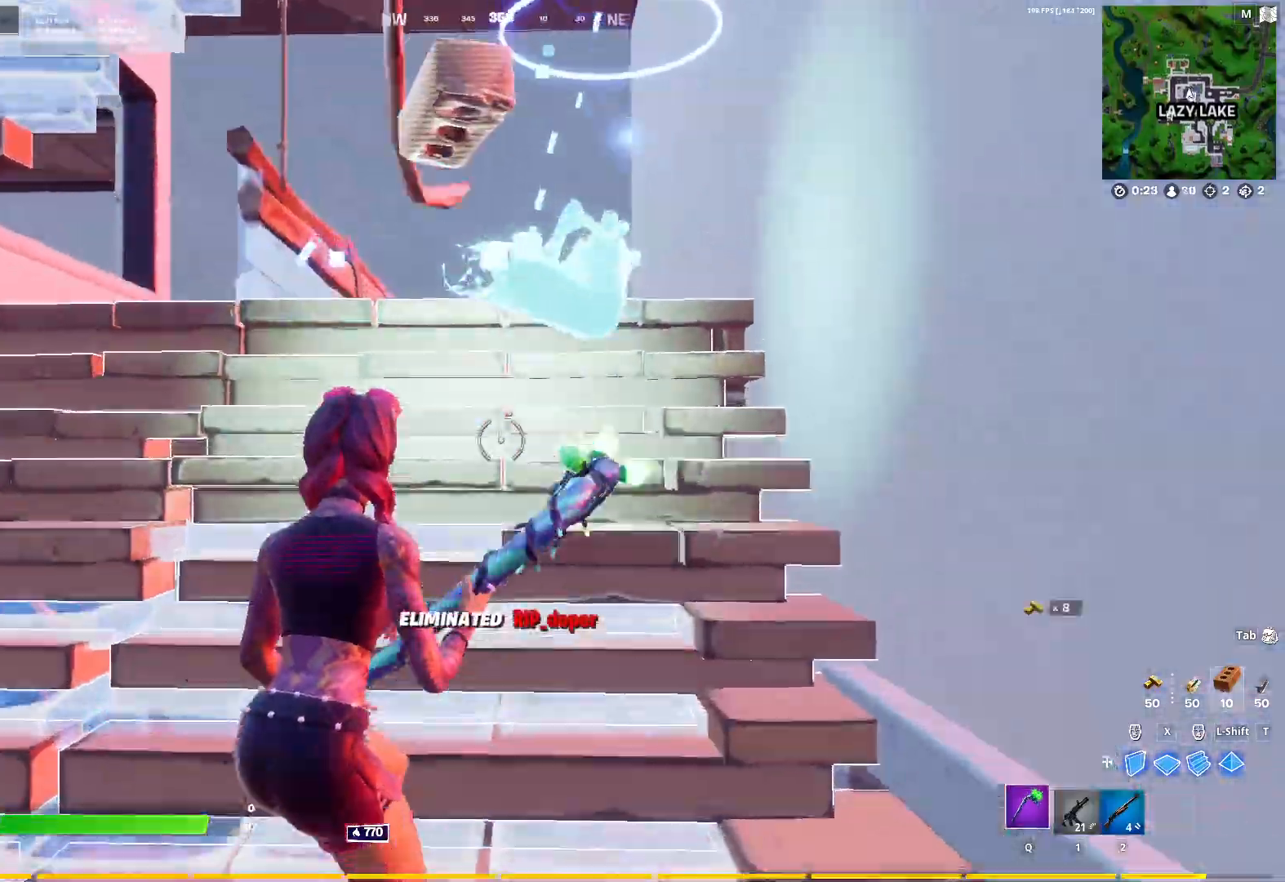
{"keys": ["d", "w"], "mouse": [], "mouse_move": "still", "events": [[33, "mouse_wheel", "down"], [133, "d", "up"], [267, "mouse_wheel", "up"], [500, "d", "down"]]}
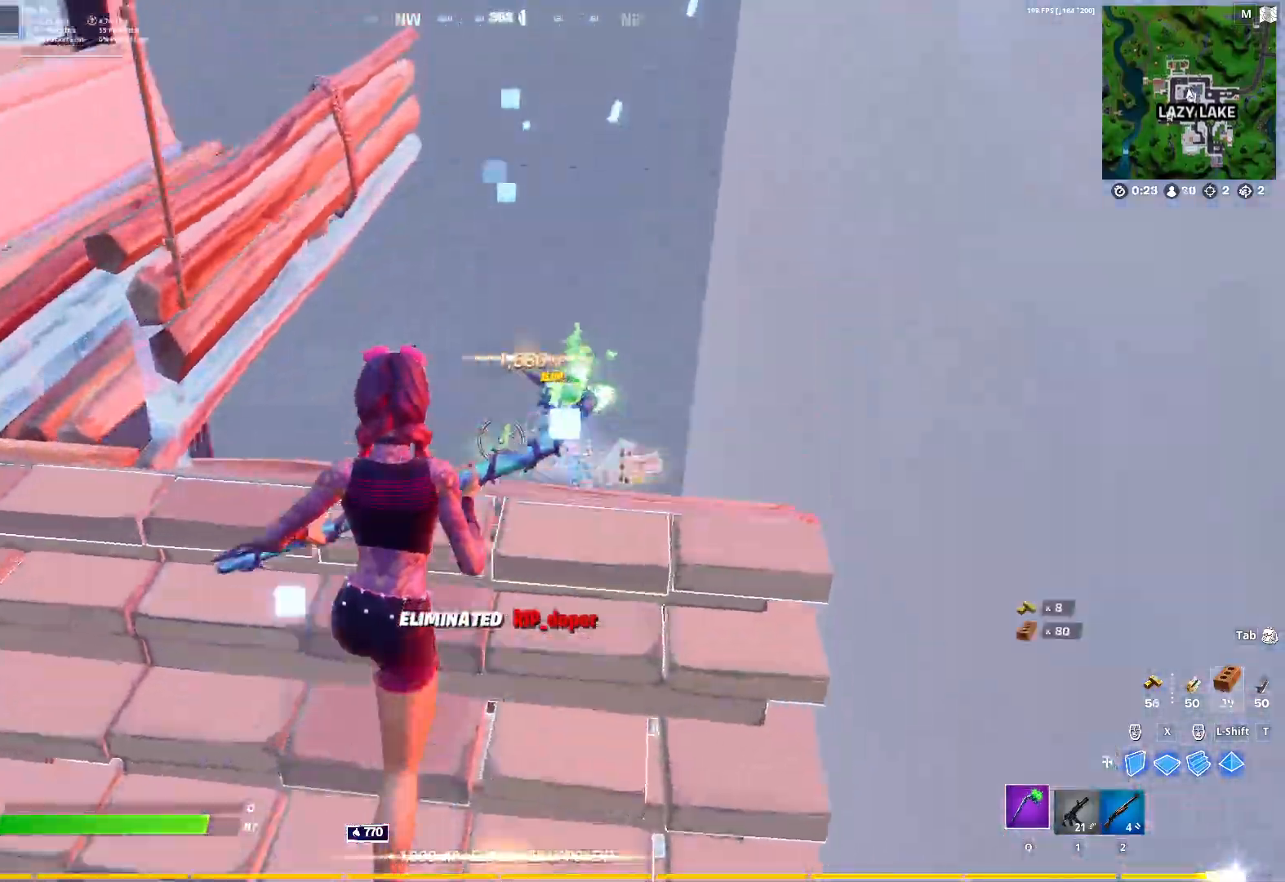
{"keys": ["d", "w"], "mouse": [], "mouse_move": "still", "events": []}
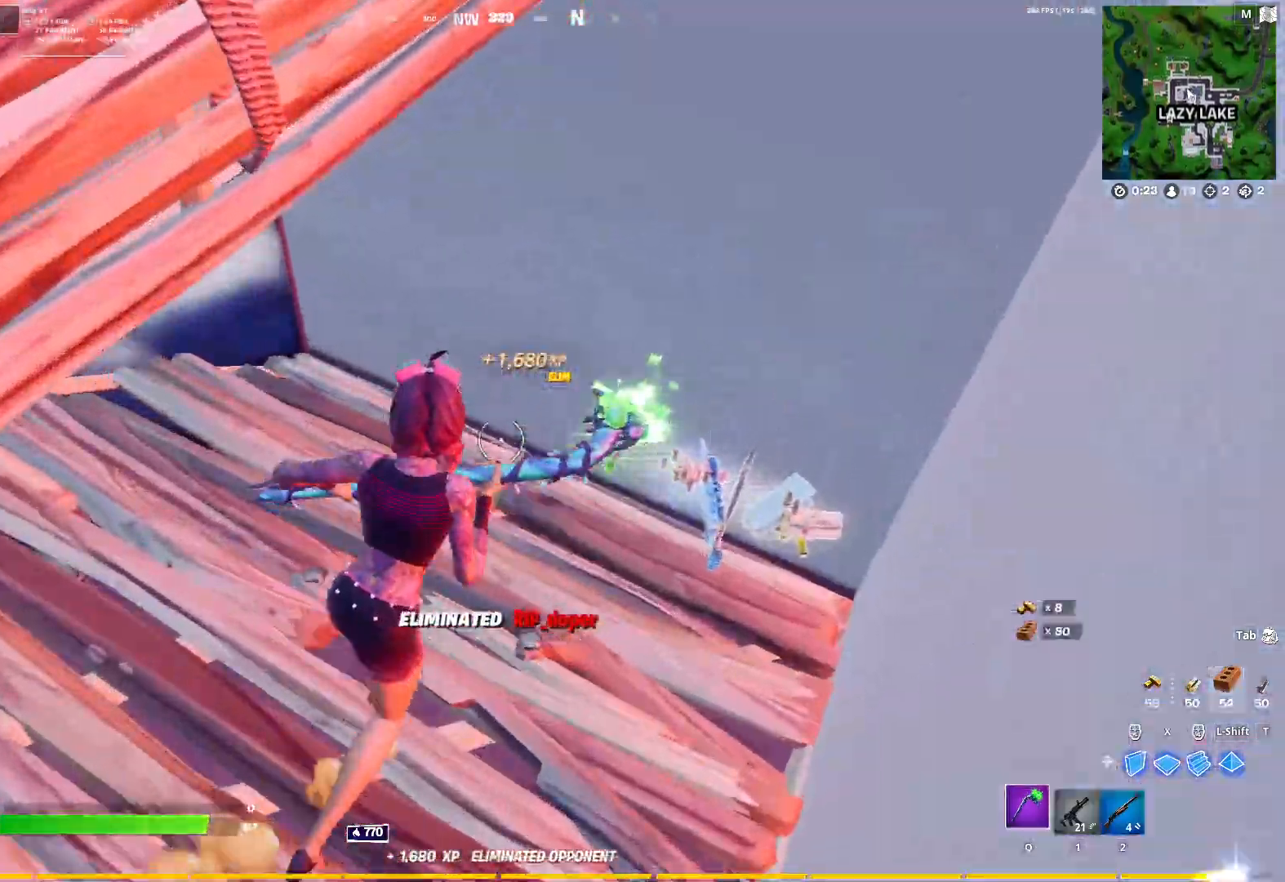
{"keys": ["d"], "mouse": ["wheel"], "mouse_move": "right", "events": [[167, "mouse_wheel", "down"], [450, "w", "up"]]}
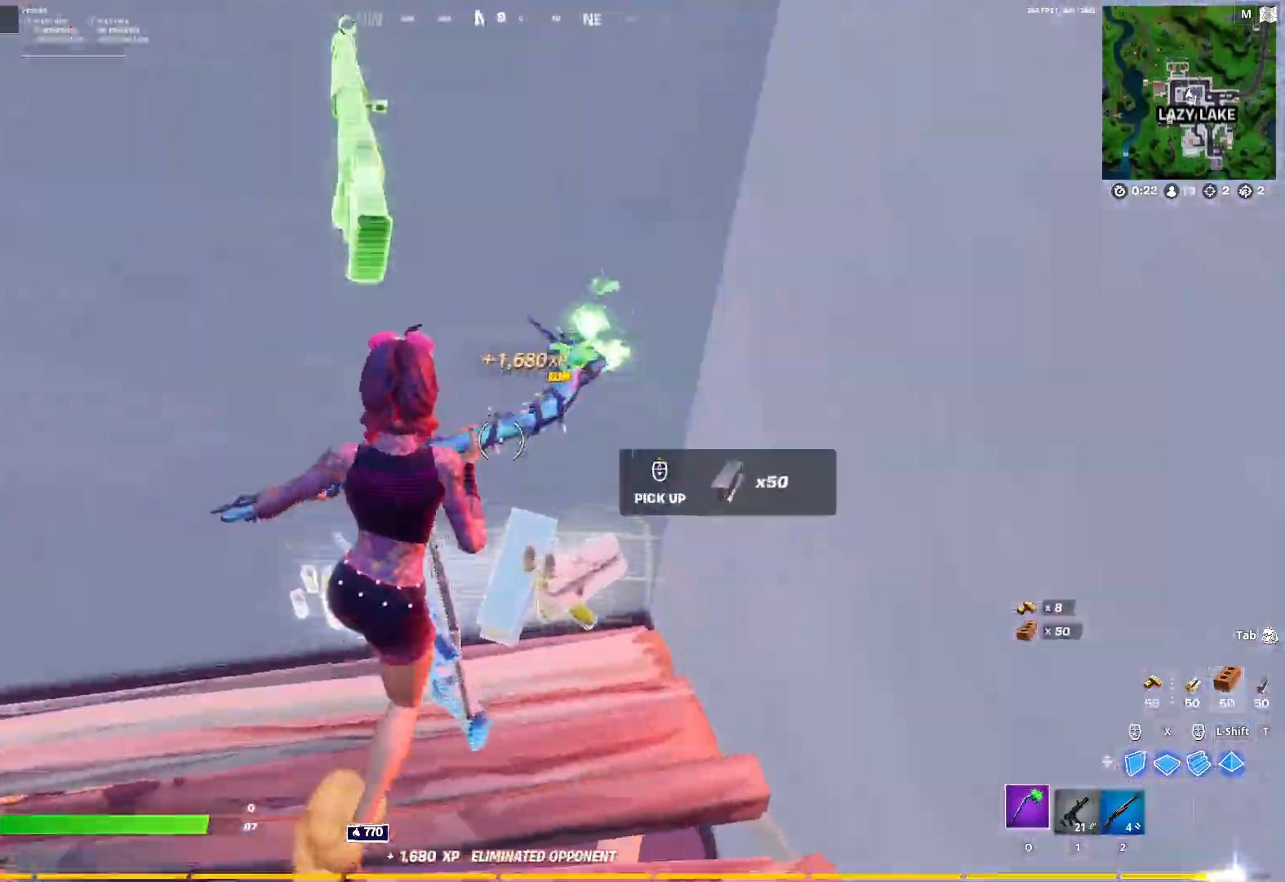
{"keys": ["a"], "mouse": [], "mouse_move": "left", "events": [[33, "a", "down"], [33, "s", "down"], [183, "d", "up"], [217, "s", "up"], [267, "mouse_wheel", "up"], [317, "2", "down"], [417, "2", "up"]]}
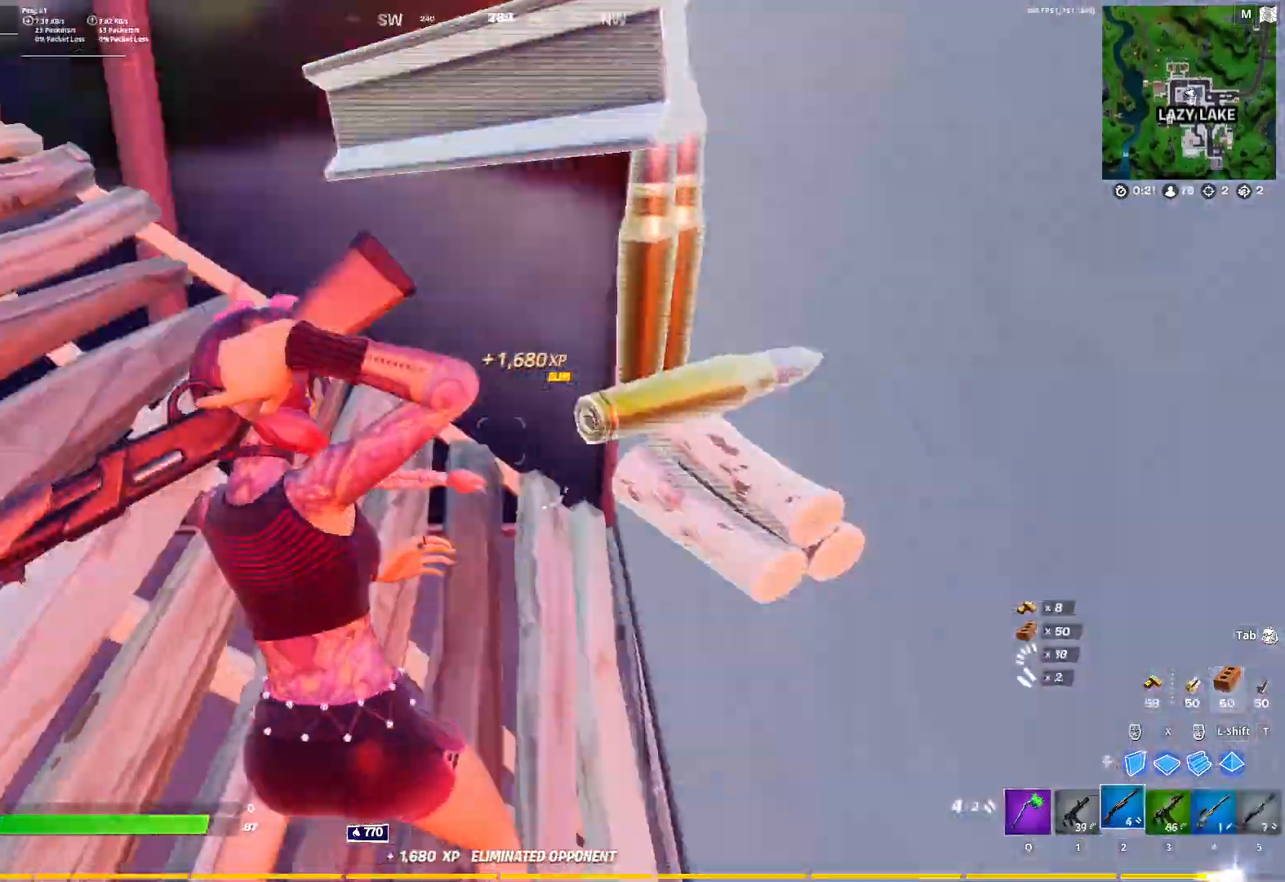
{"keys": ["a", "w"], "mouse": [], "mouse_move": "still", "events": [[150, "ctrl", "down"], [233, "r", "down"], [283, "ctrl", "up"], [283, "r", "up"], [383, "r", "down"], [383, "w", "down"], [433, "r", "up"]]}
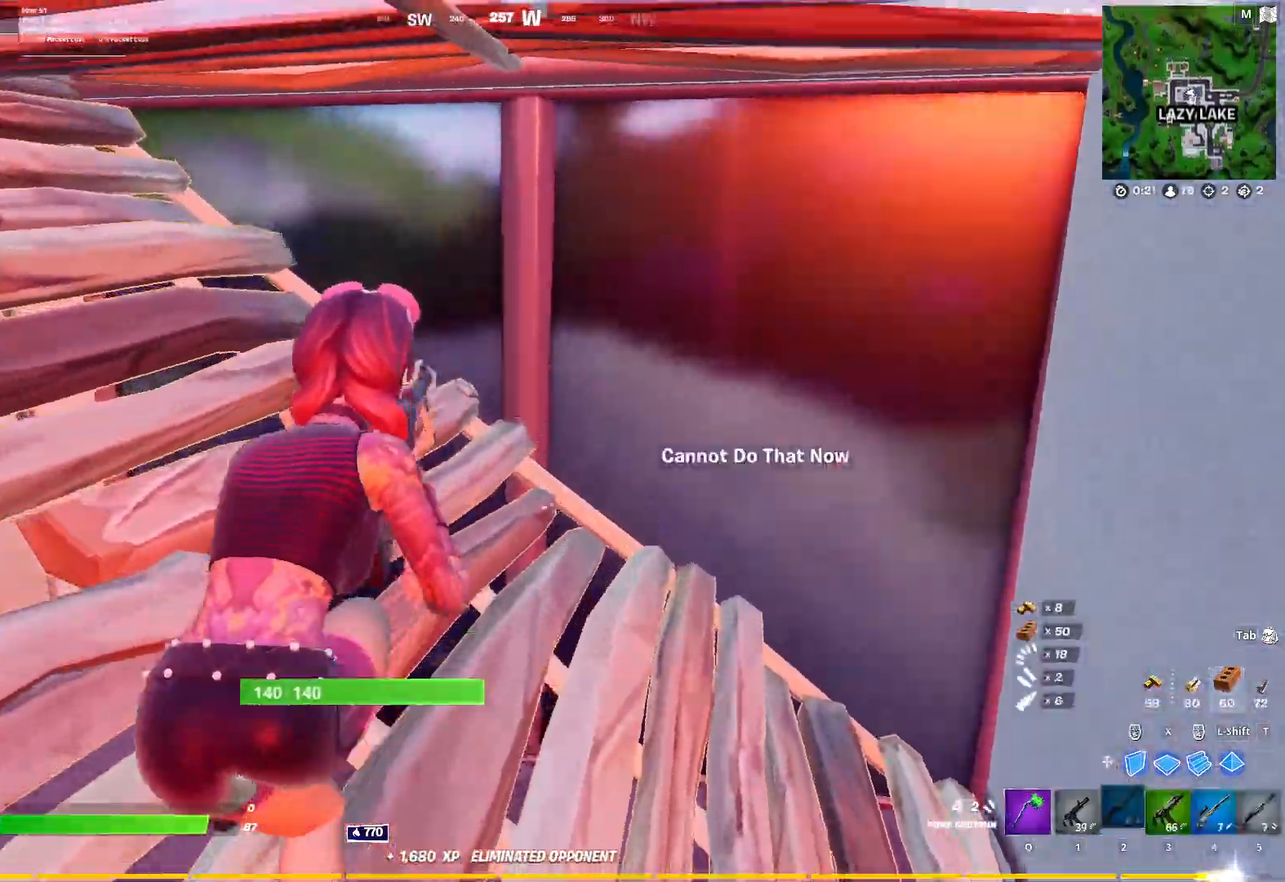
{"keys": ["a"], "mouse": [], "mouse_move": "still", "events": [[17, "r", "down"], [67, "w", "up"], [117, "r", "up"], [150, "r", "down"], [150, "space", "down"], [250, "r", "up"], [350, "space", "up"]]}
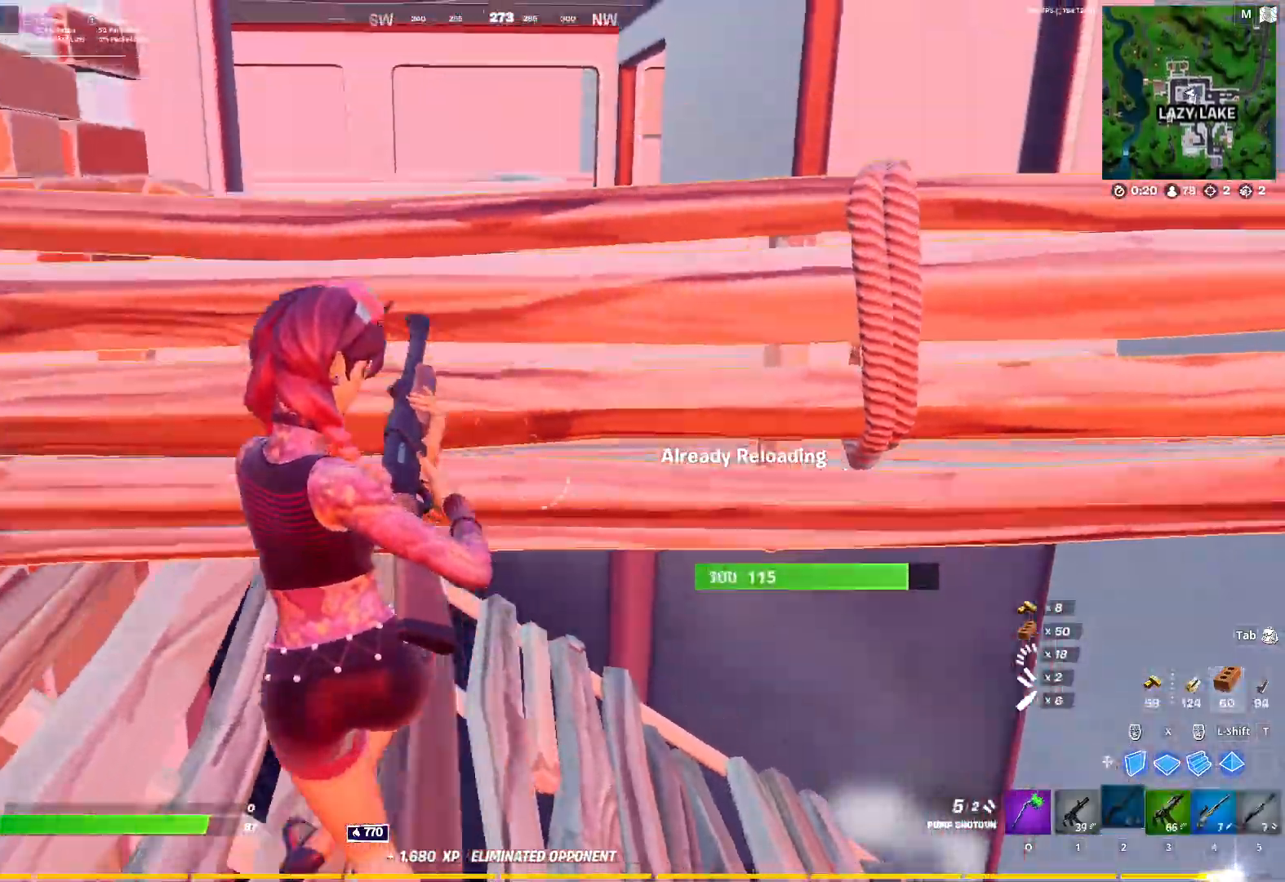
{"keys": ["a", "space"], "mouse": ["left"], "mouse_move": "down", "events": [[317, "mouse_left", "down"], [367, "space", "down"]]}
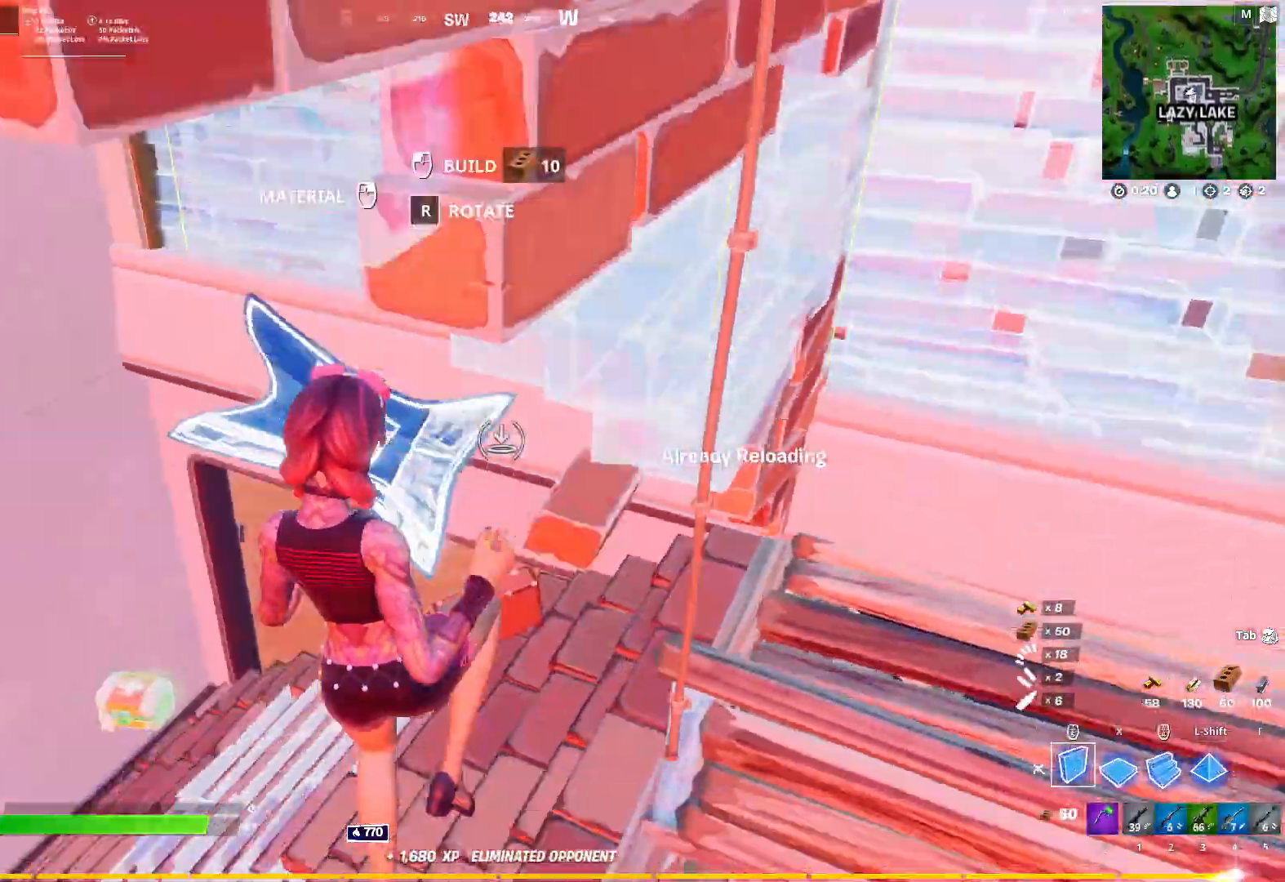
{"keys": ["tab"], "mouse": [], "mouse_move": "right", "events": [[50, "space", "up"], [50, "x", "down"], [150, "2", "down"], [183, "mouse_left", "up"], [183, "x", "up"], [233, "2", "up"], [333, "a", "up"], [417, "tab", "down"]]}
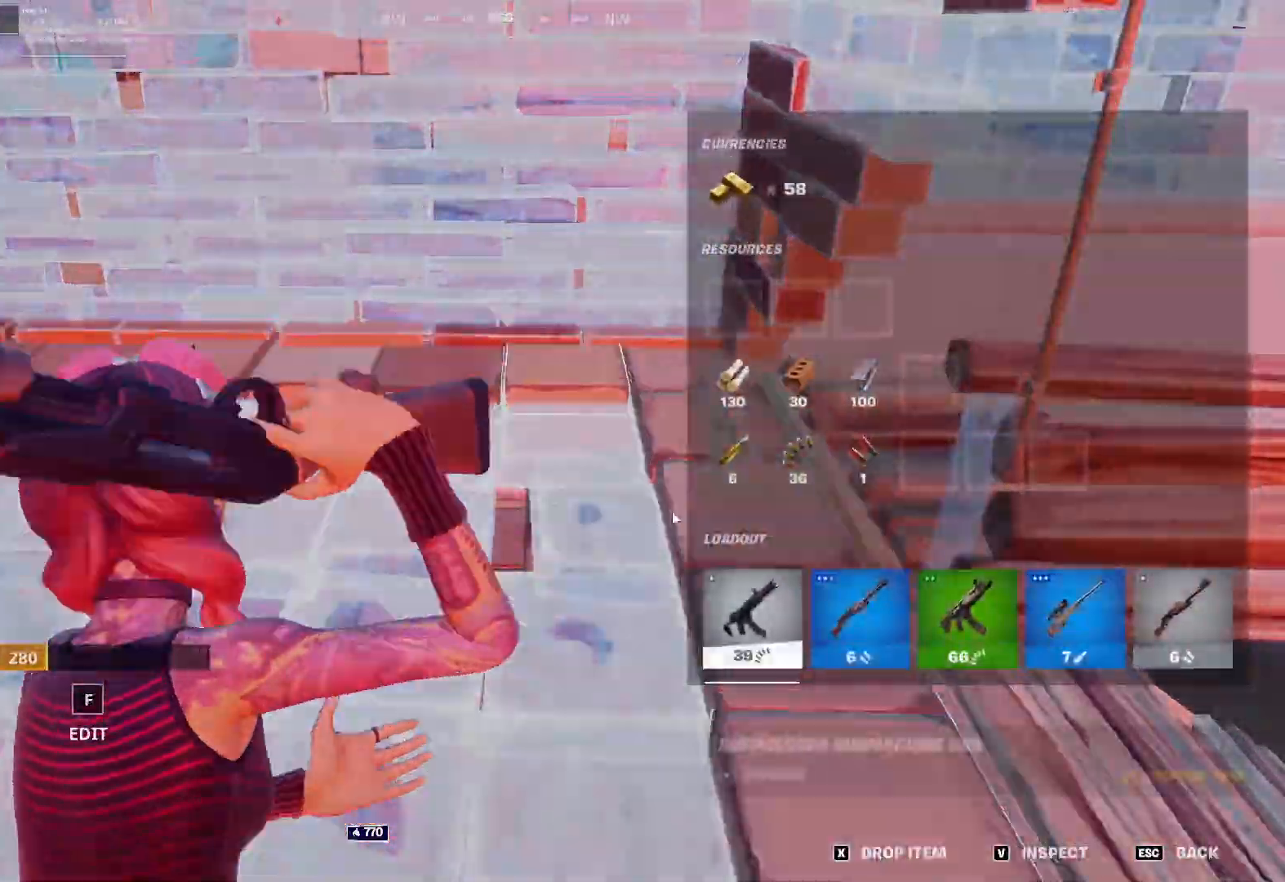
{"keys": [], "mouse": [], "mouse_move": "left", "events": [[17, "tab", "up"]]}
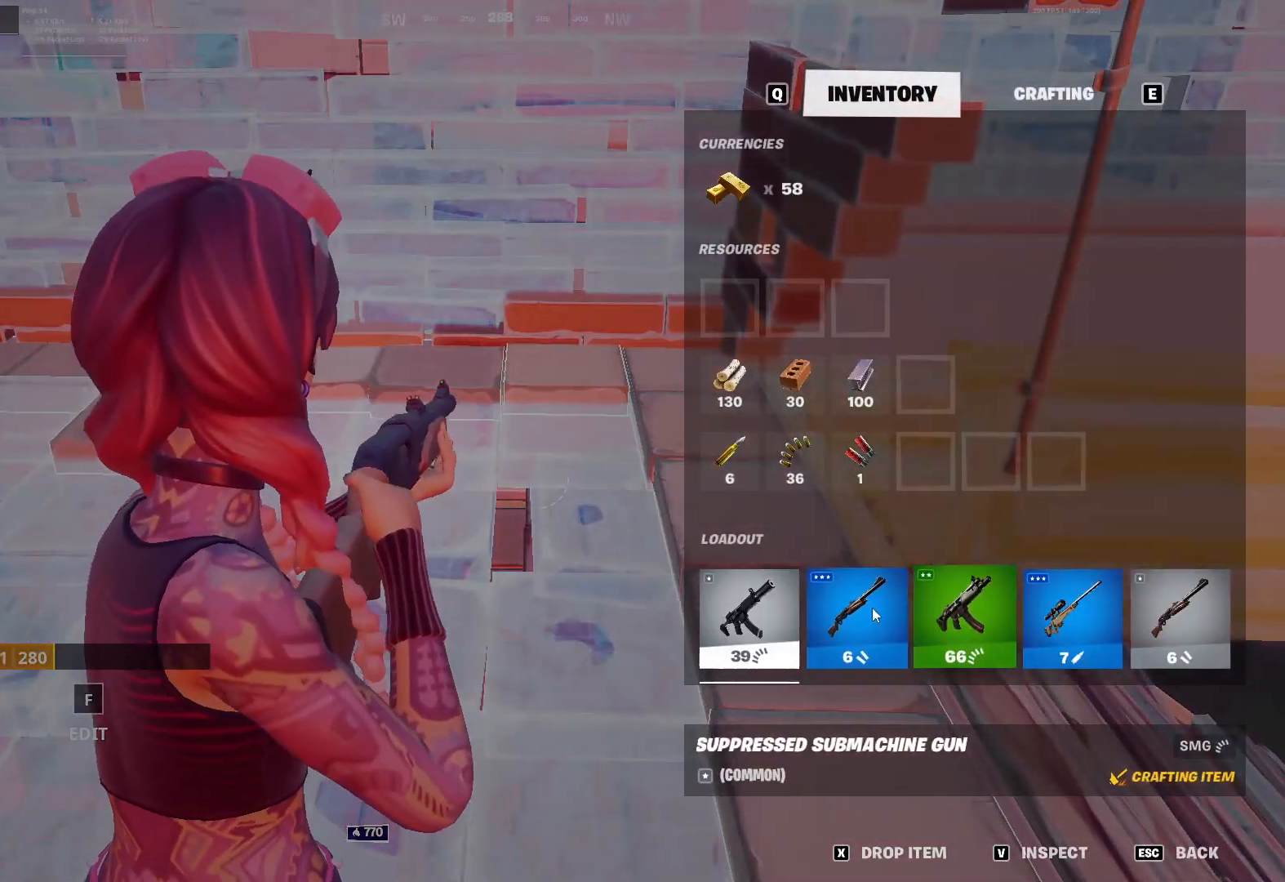
{"keys": [], "mouse": ["left"], "mouse_move": "still", "events": [[467, "mouse_left", "down"]]}
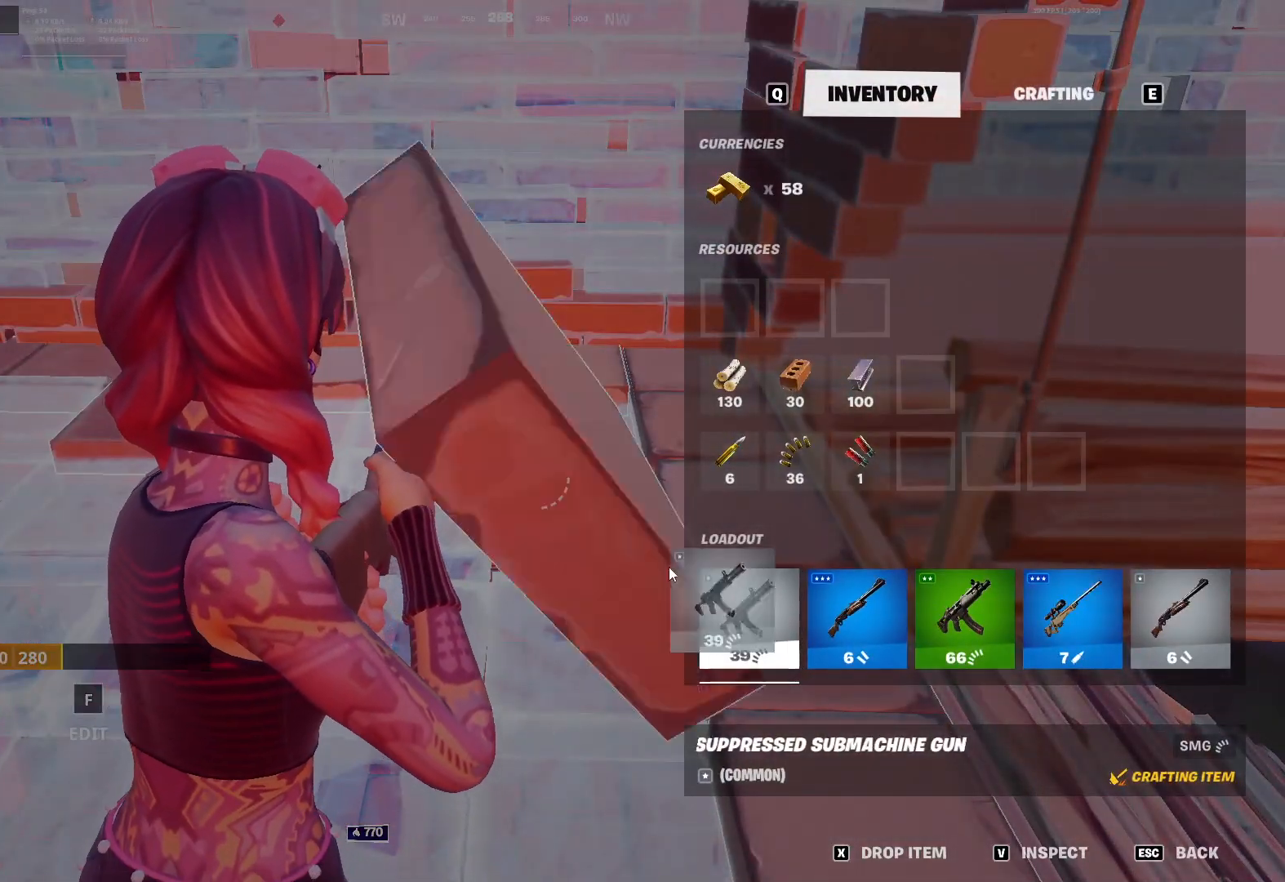
{"keys": [], "mouse": [], "mouse_move": "left", "events": [[100, "mouse_left", "up"]]}
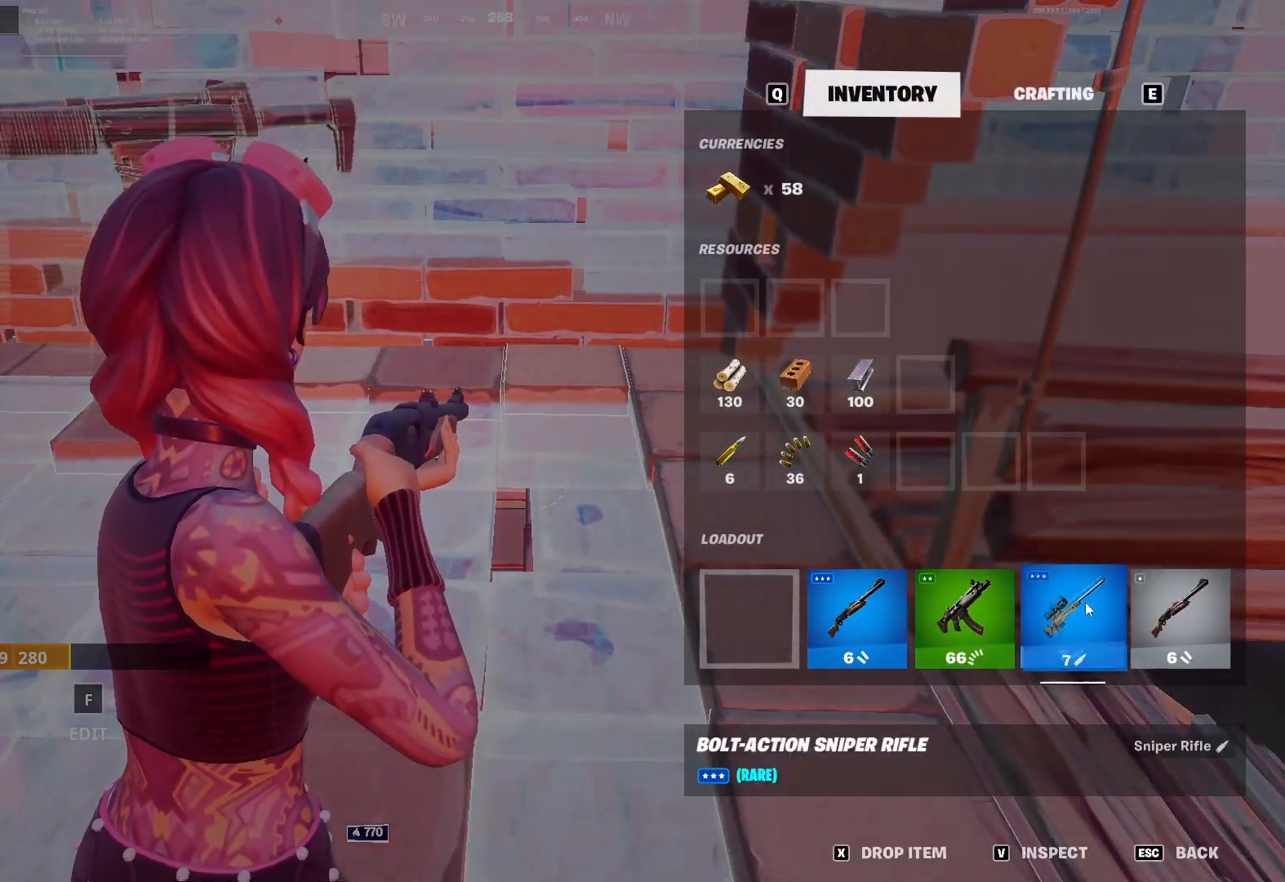
{"keys": ["tab"], "mouse": [], "mouse_move": "left", "events": [[17, "mouse_left", "down"], [117, "mouse_left", "up"], [300, "mouse_left", "down"], [433, "mouse_left", "up"], [433, "tab", "down"]]}
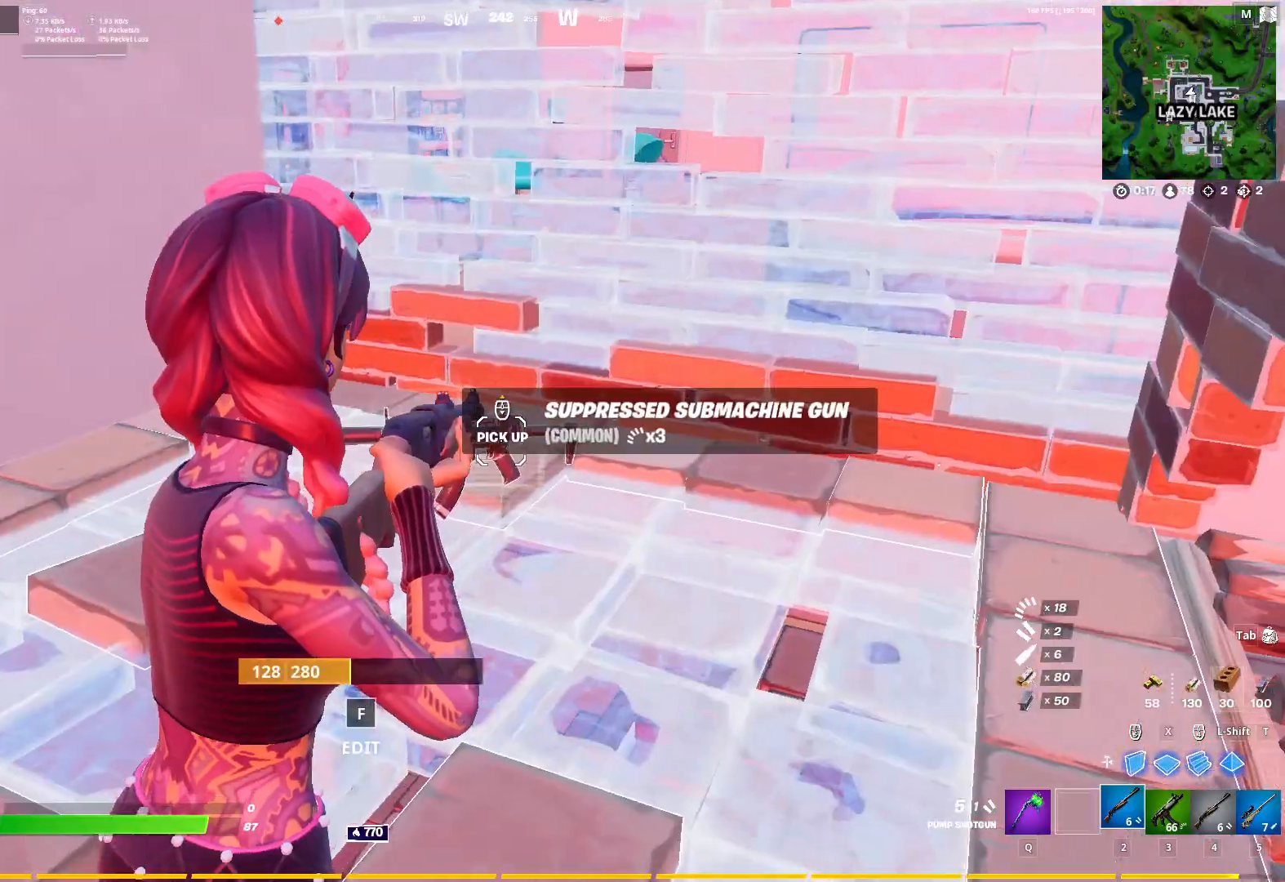
{"keys": ["d", "w"], "mouse": [], "mouse_move": "still", "events": [[33, "tab", "up"], [133, "q", "down"], [217, "q", "up"], [317, "d", "down"], [450, "w", "down"]]}
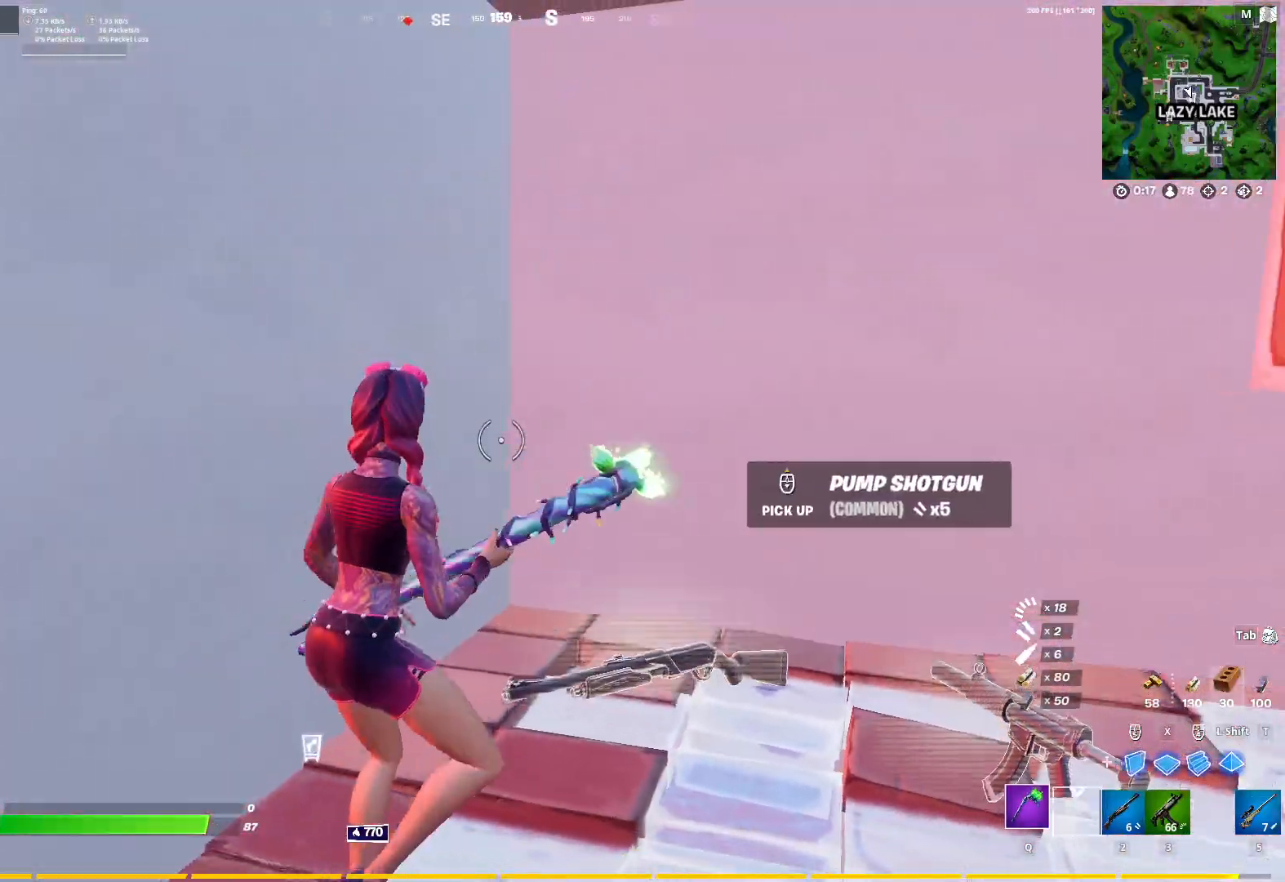
{"keys": ["a", "d", "s"], "mouse": ["left"], "mouse_move": "still", "events": [[100, "mouse_left", "down"], [333, "w", "up"], [467, "a", "down"], [467, "s", "down"]]}
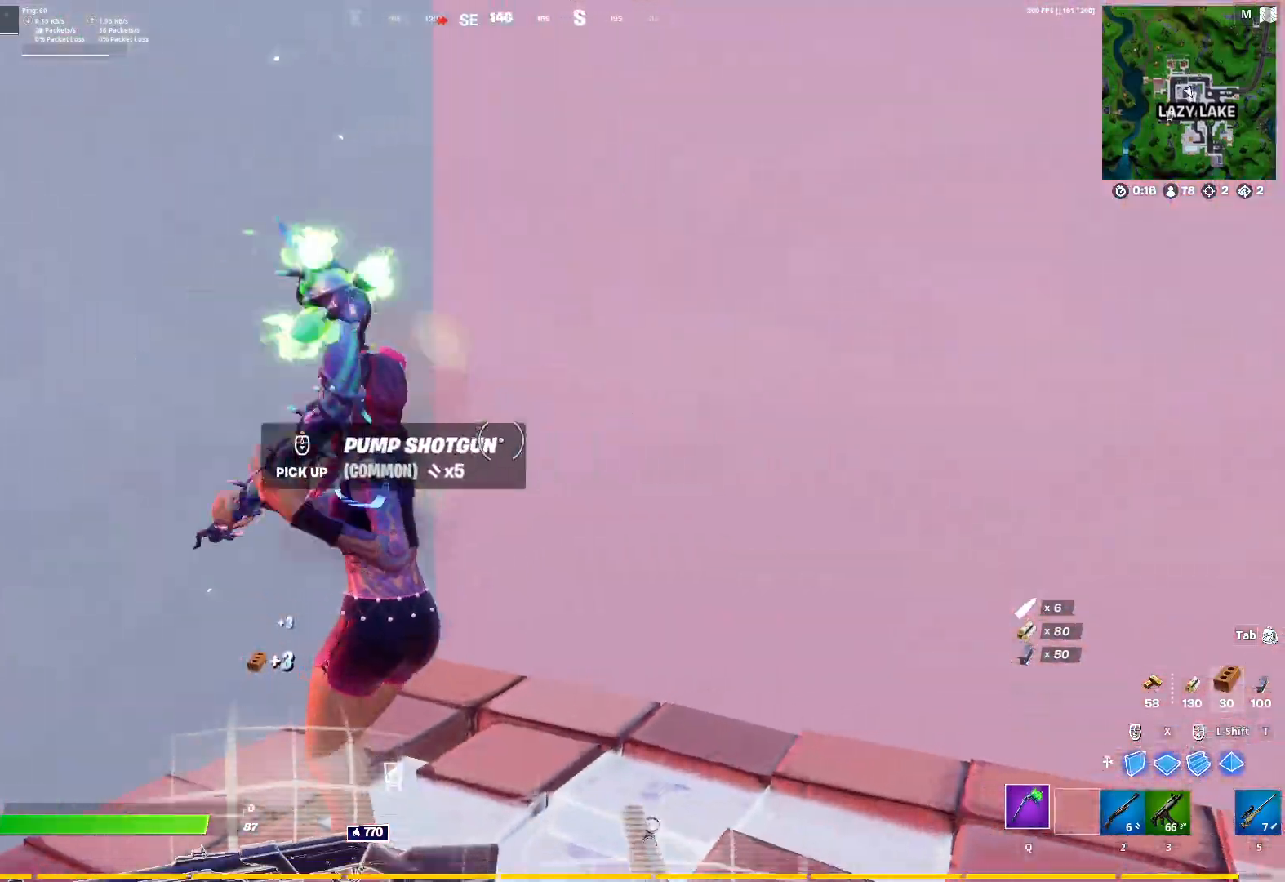
{"keys": ["s"], "mouse": [], "mouse_move": "left", "events": [[67, "d", "up"], [250, "mouse_left", "up"], [300, "a", "up"], [350, "f", "down"], [400, "mouse_left", "down"], [450, "2", "down"], [450, "f", "up"], [450, "mouse_left", "up"], [483, "2", "up"]]}
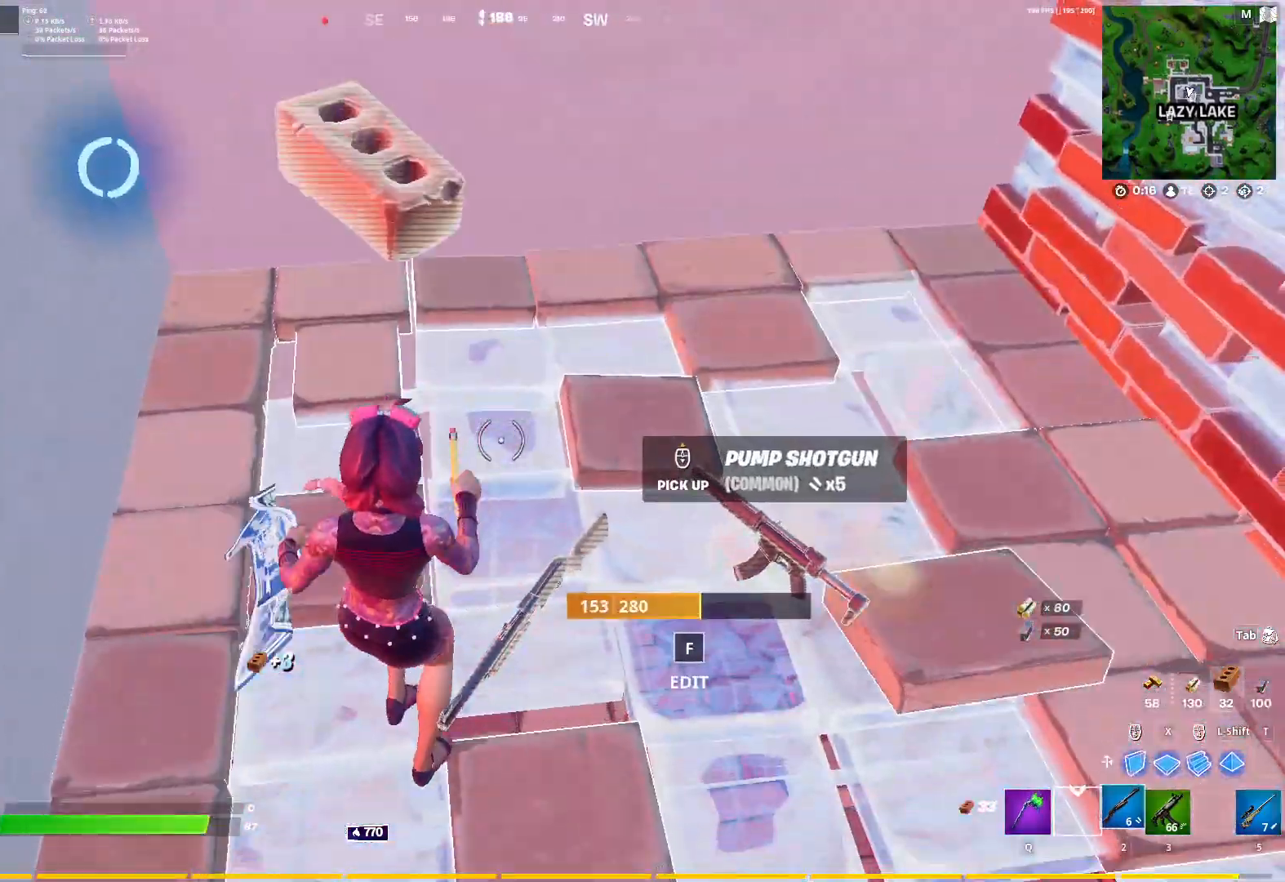
{"keys": ["a", "space"], "mouse": [], "mouse_move": "down-right", "events": [[33, "s", "up"], [183, "w", "down"], [217, "a", "down"], [367, "a", "up"], [367, "w", "up"], [417, "space", "down"], [450, "a", "down"]]}
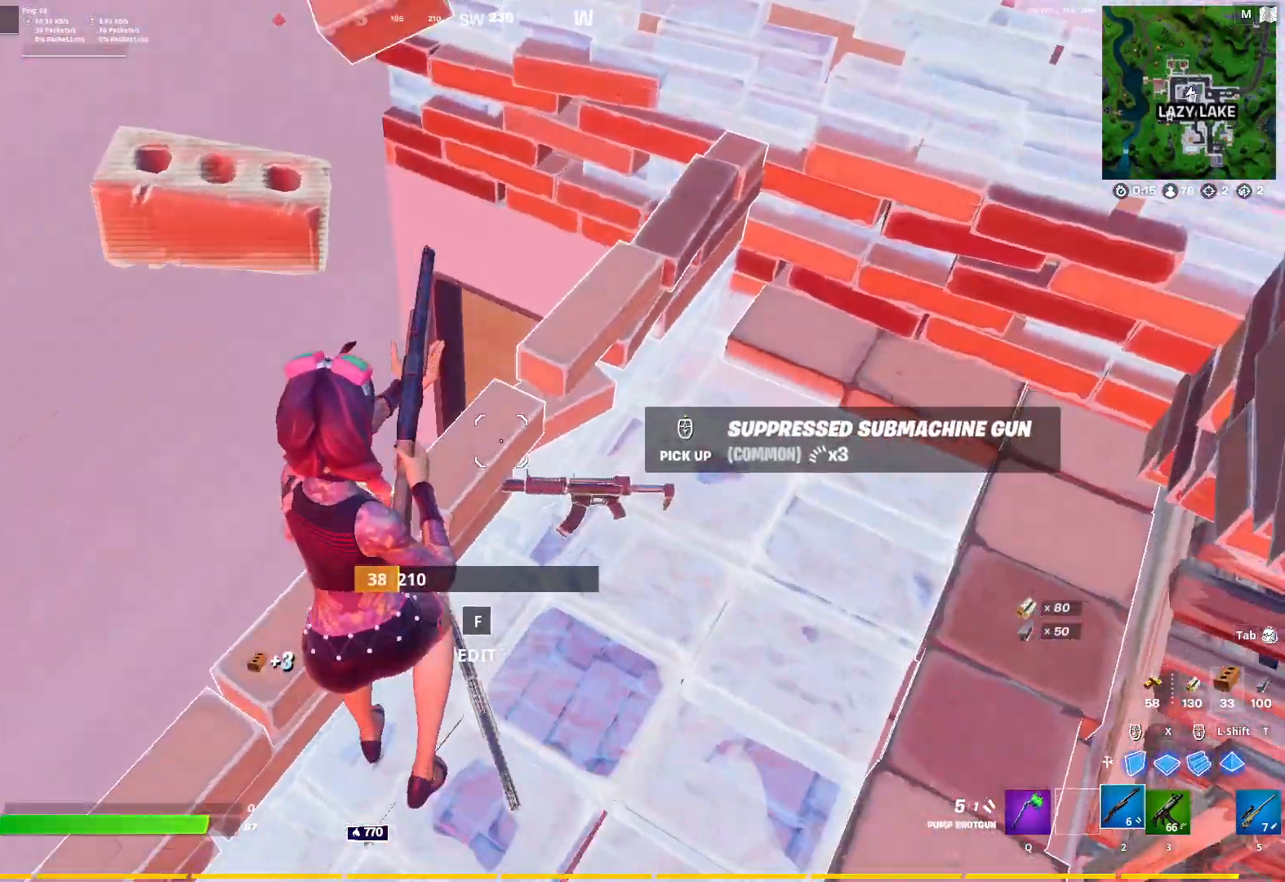
{"keys": ["a", "w"], "mouse": [], "mouse_move": "up-right", "events": [[100, "space", "up"], [100, "w", "down"], [150, "r", "down"], [183, "a", "up"], [183, "r", "up"], [383, "a", "down"]]}
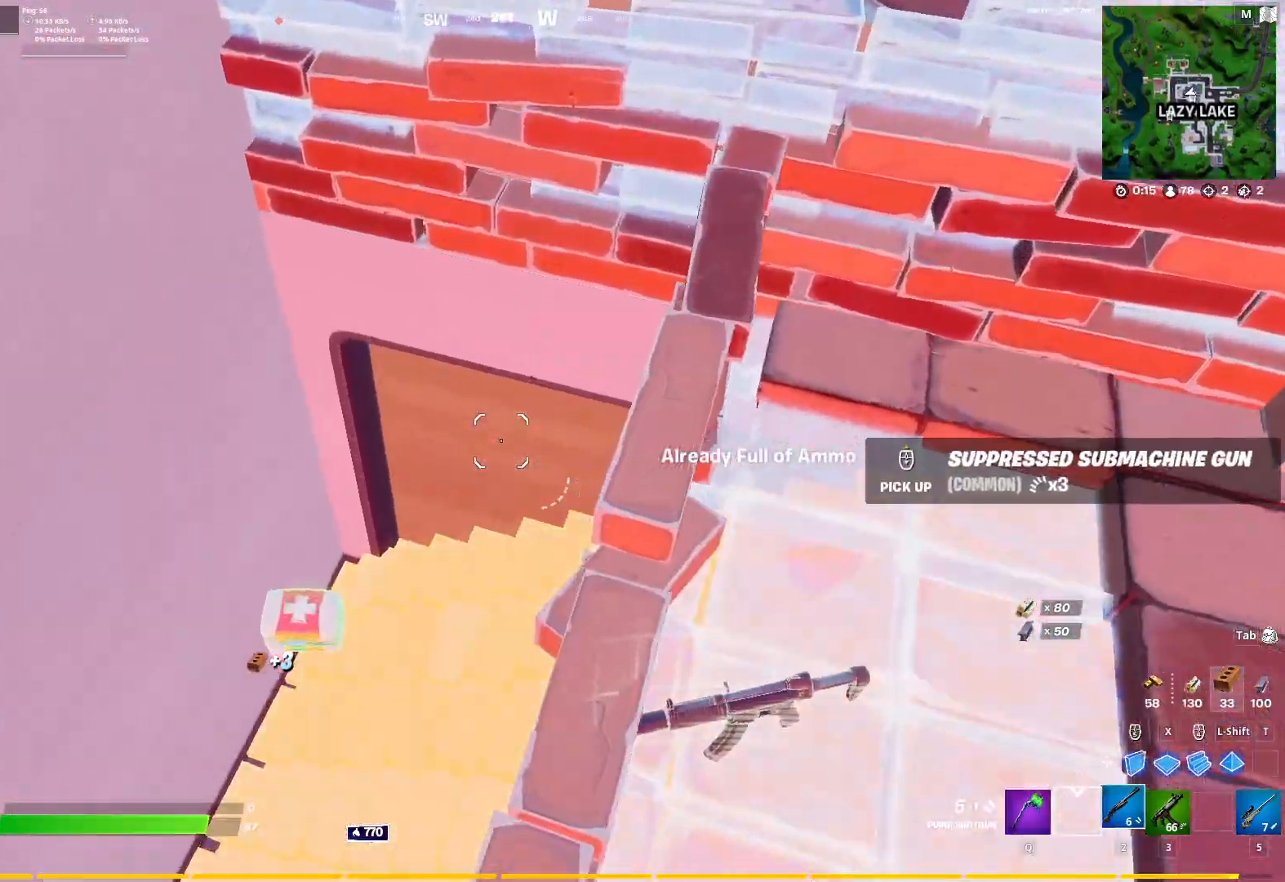
{"keys": ["ctrl", "d"], "mouse": [], "mouse_move": "up-left", "events": [[300, "w", "up"], [400, "a", "up"], [400, "d", "down"], [433, "ctrl", "down"]]}
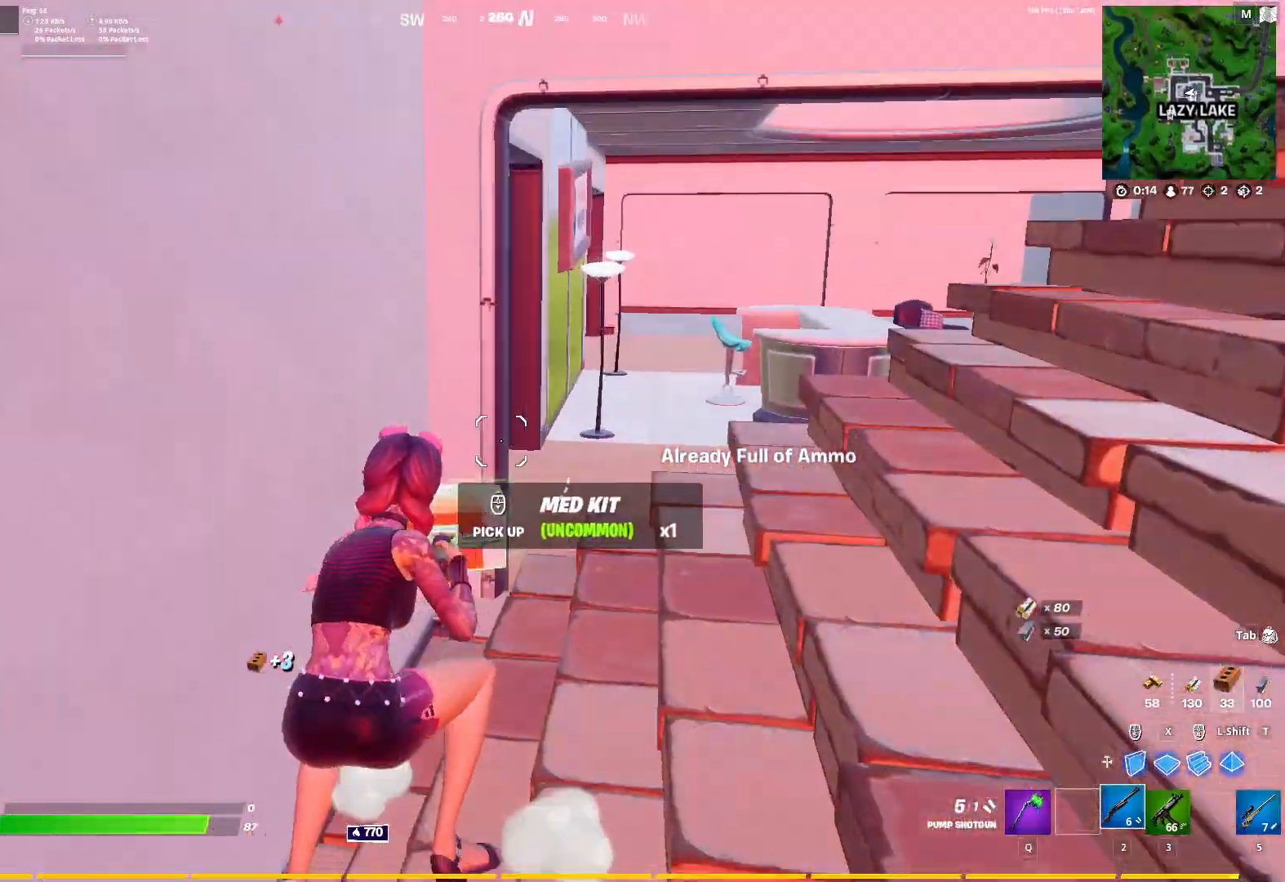
{"keys": ["d", "w"], "mouse": [], "mouse_move": "still", "events": [[33, "ctrl", "up"], [133, "w", "down"]]}
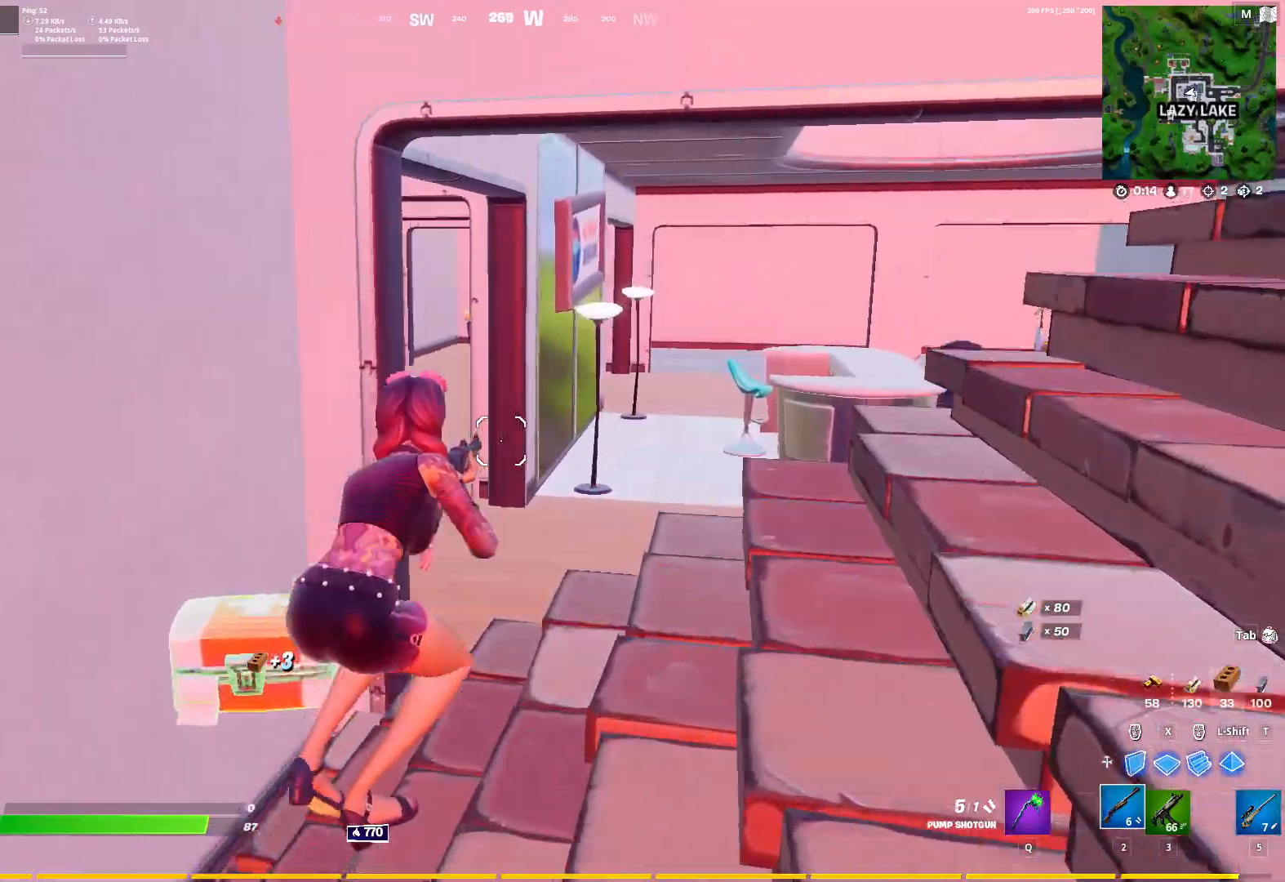
{"keys": ["d", "w"], "mouse": [], "mouse_move": "left", "events": [[100, "space", "down"], [183, "space", "up"]]}
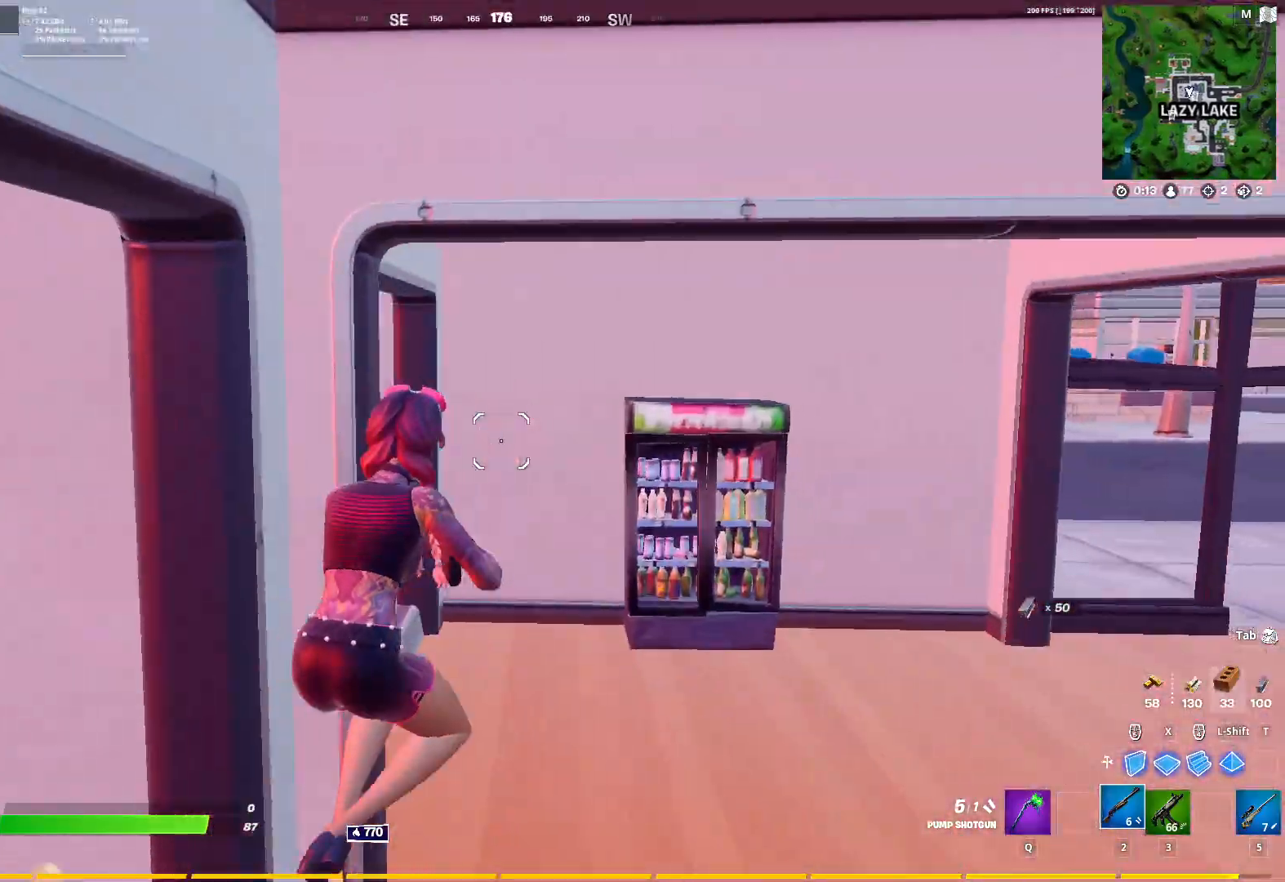
{"keys": ["d", "w"], "mouse": [], "mouse_move": "still", "events": []}
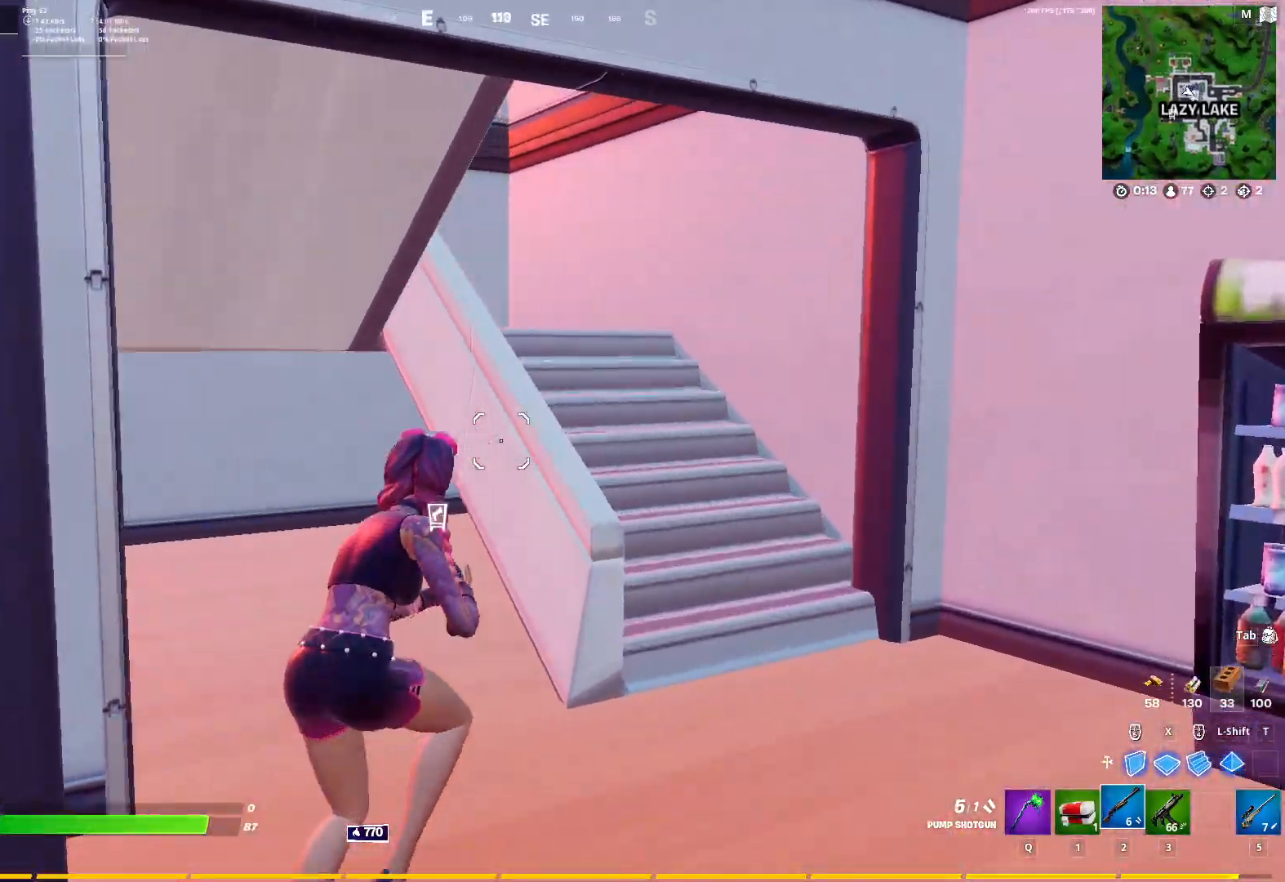
{"keys": ["d", "w"], "mouse": [], "mouse_move": "still", "events": []}
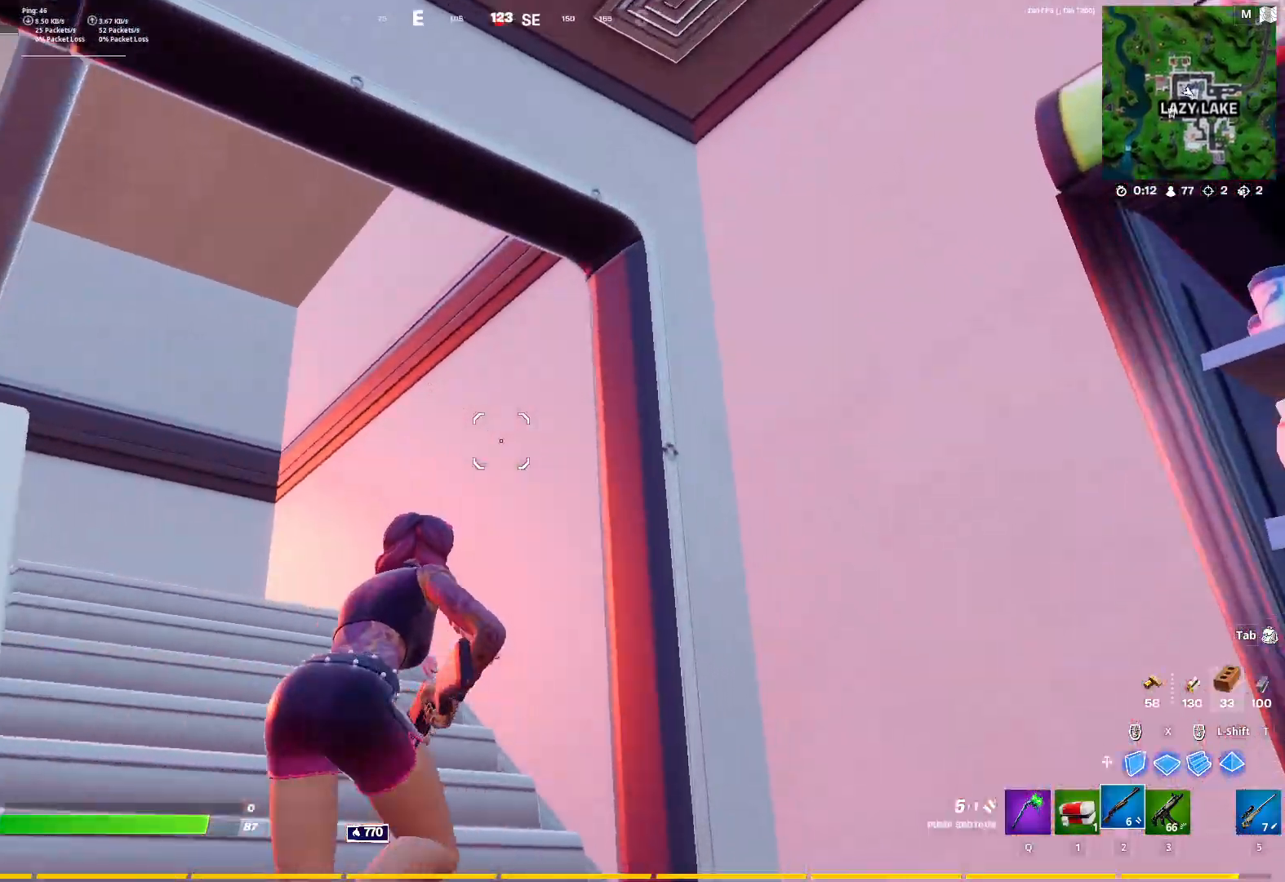
{"keys": ["d", "space", "w"], "mouse": [], "mouse_move": "down", "events": [[417, "space", "down"]]}